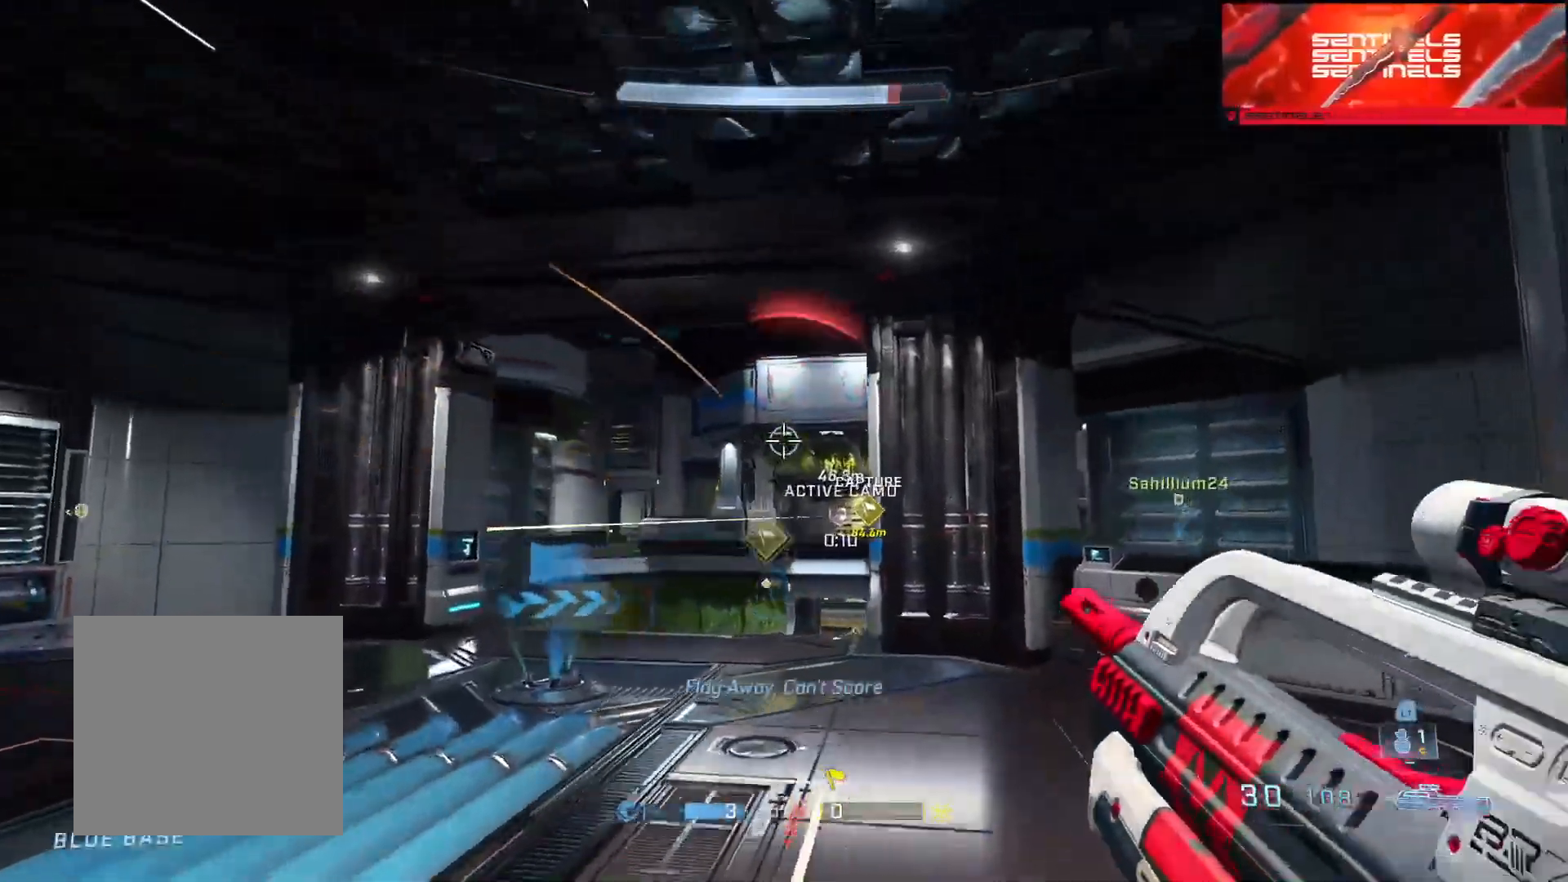
Gameplay with a controller (Xbox layout); each line is a JSON object with the inputs held at the frame after it. "events" lists button and stick changes between this image and that frame as [ms after this image, input, new state], when the widget could be followed in between.
{"buttons": [], "left_stick": "right", "right_stick": "down-left", "events": [[66, "right_stick", "up"], [116, "L2", "down"], [166, "right_stick", "center"], [283, "L2", "up"], [283, "right_stick", "up-left"], [350, "right_stick", "center"], [400, "right_stick", "down-left"], [417, "left_stick", "right"]]}
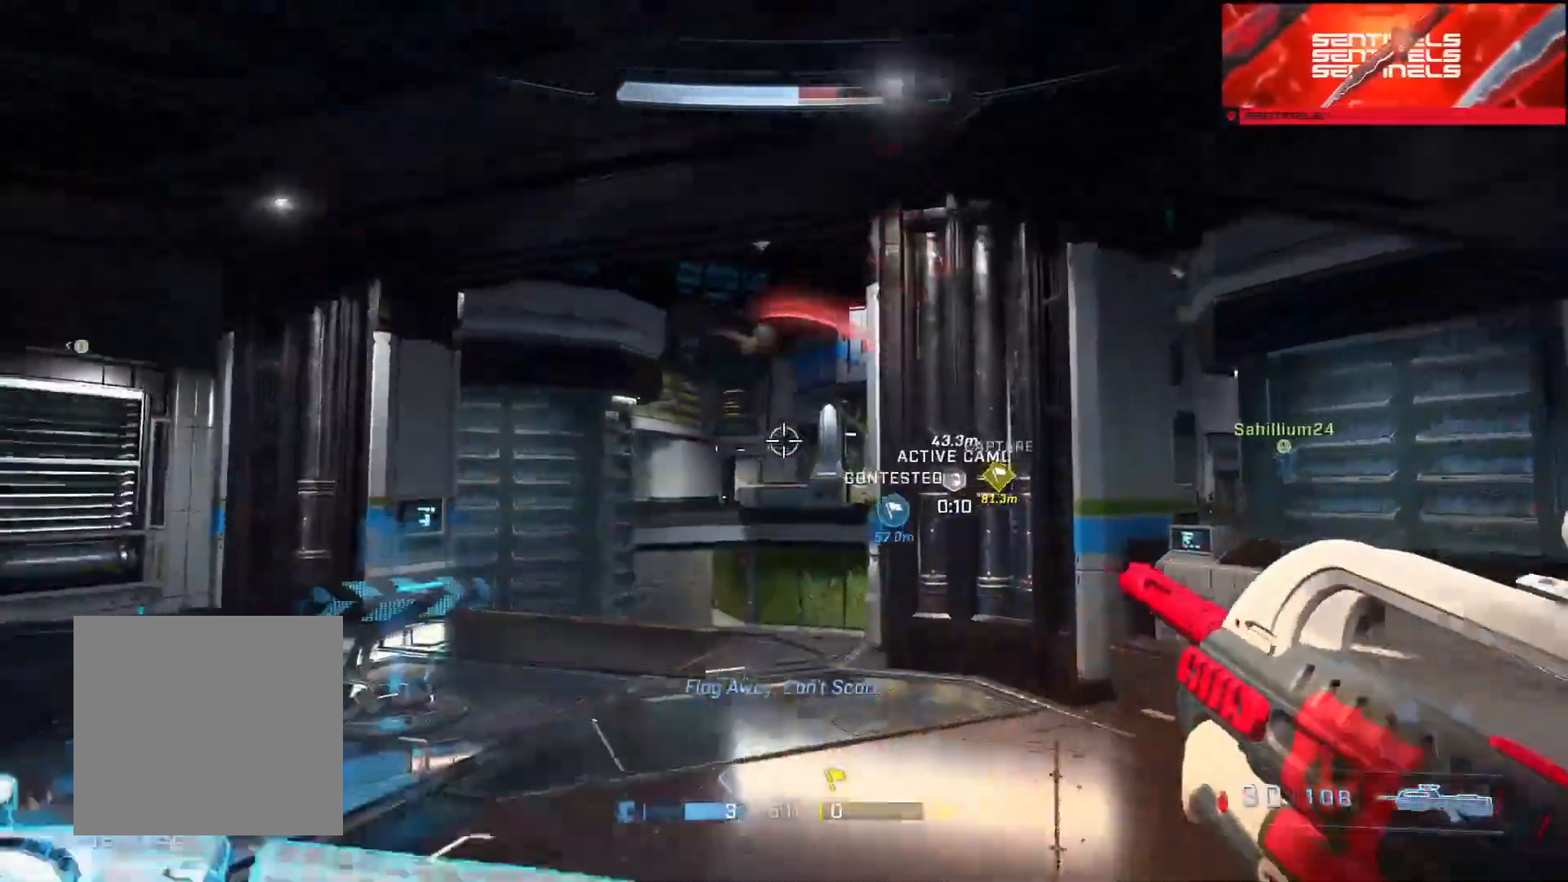
{"buttons": [], "left_stick": "down-right", "right_stick": "center", "events": [[17, "left_stick", "down-right"], [100, "right_stick", "left"], [401, "right_stick", "center"]]}
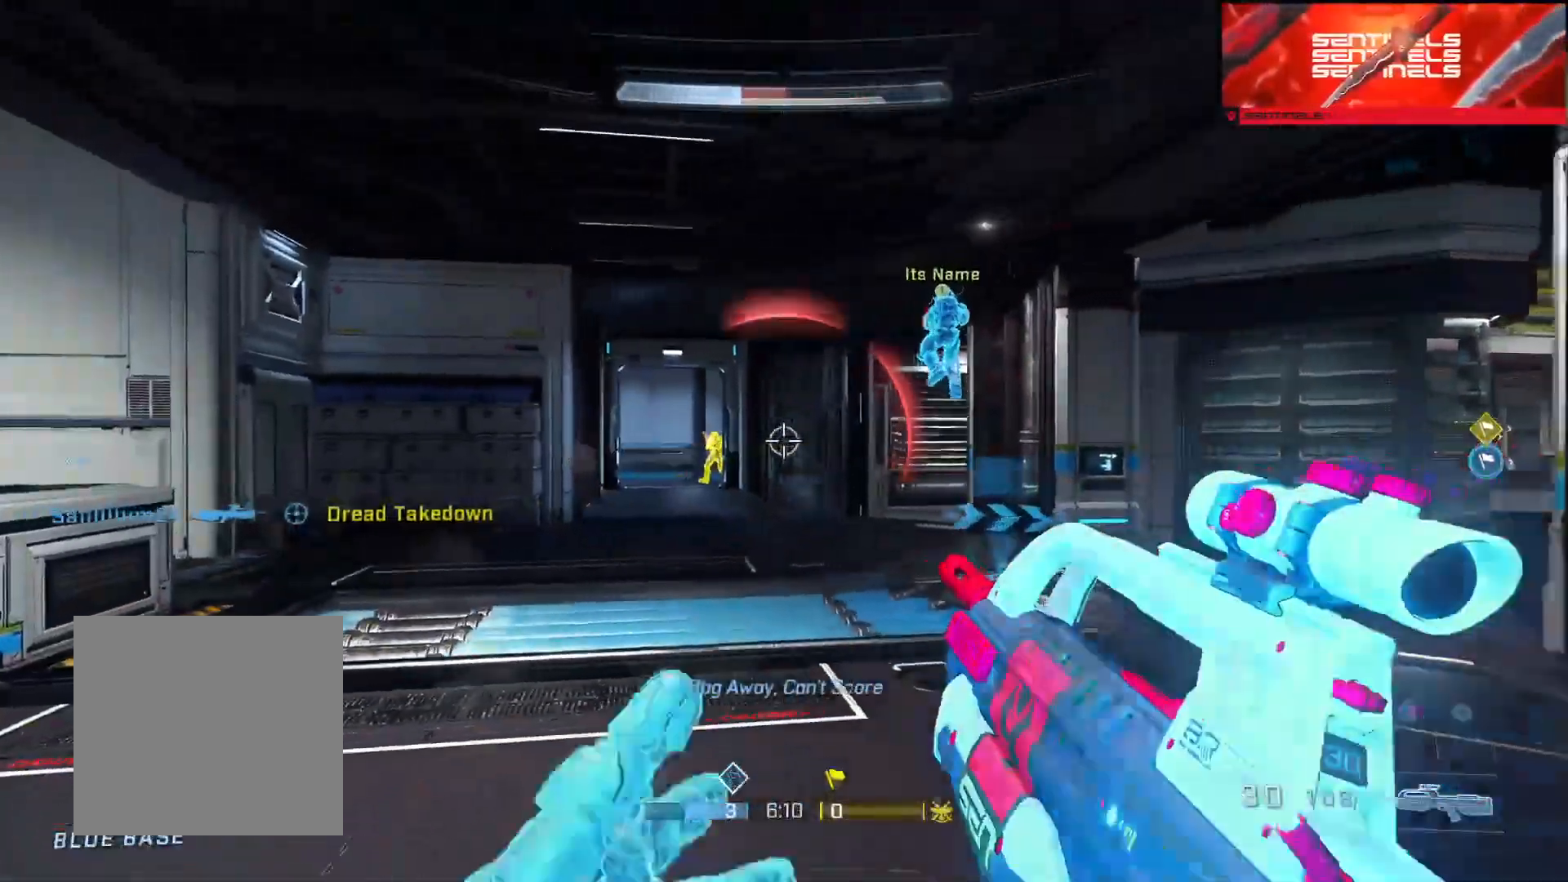
{"buttons": ["R2", "L3"], "left_stick": "left", "right_stick": "up-right", "events": [[16, "right_stick", "left"], [83, "left_stick", "left"], [133, "L3", "down"], [133, "R2", "down"], [150, "right_stick", "center"], [200, "right_stick", "right"], [283, "R2", "up"], [300, "right_stick", "center"], [450, "right_stick", "up-right"], [467, "R2", "down"]]}
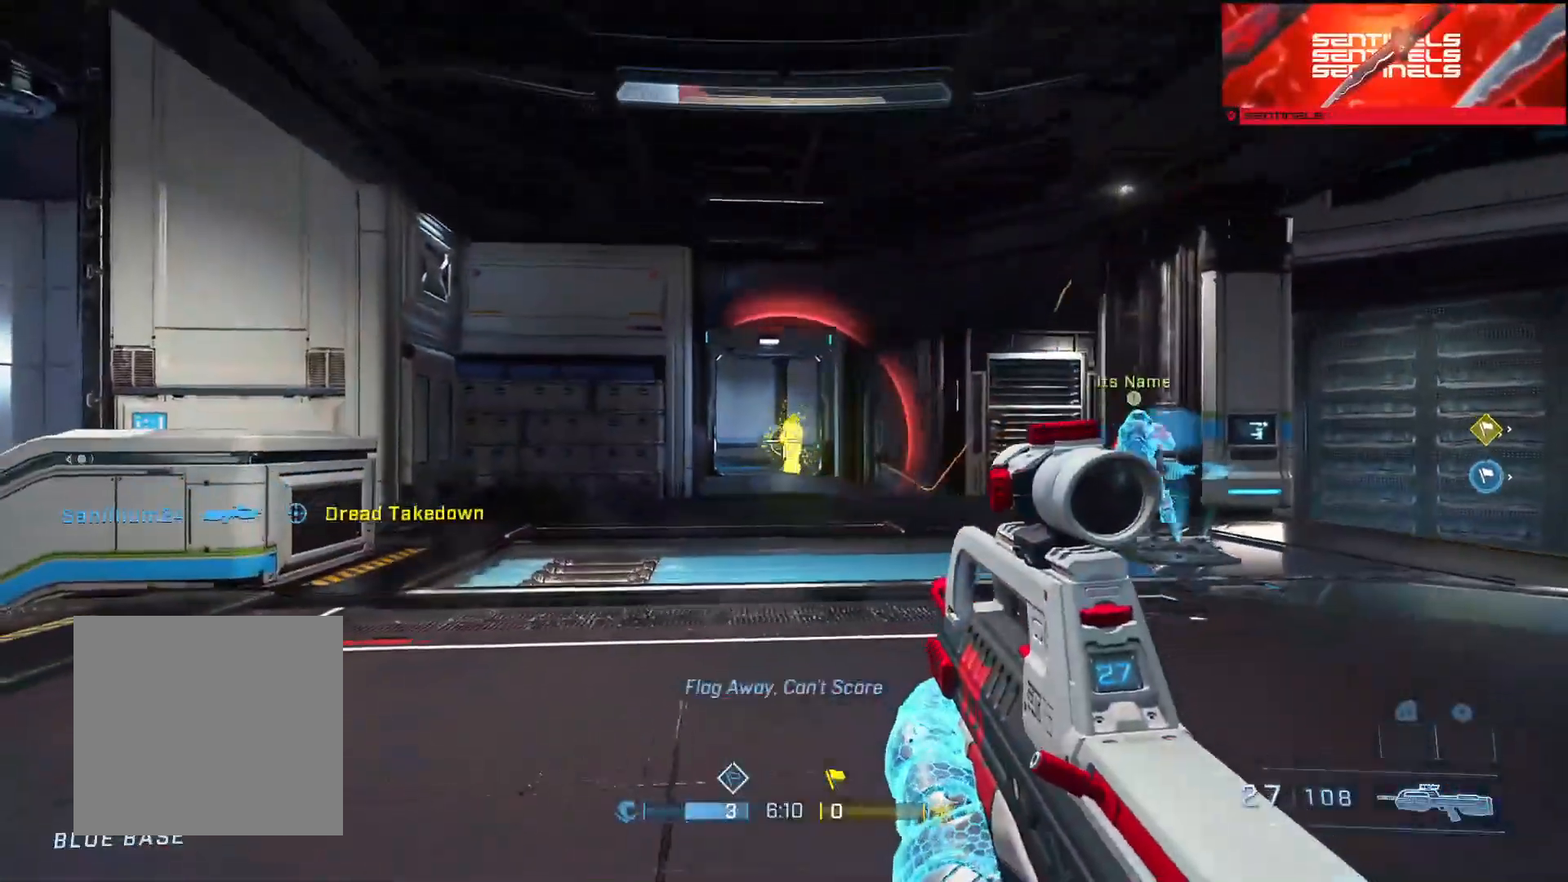
{"buttons": [], "left_stick": "left", "right_stick": "right", "events": [[234, "right_stick", "down-right"], [250, "R2", "up"], [300, "right_stick", "right"], [350, "L3", "up"]]}
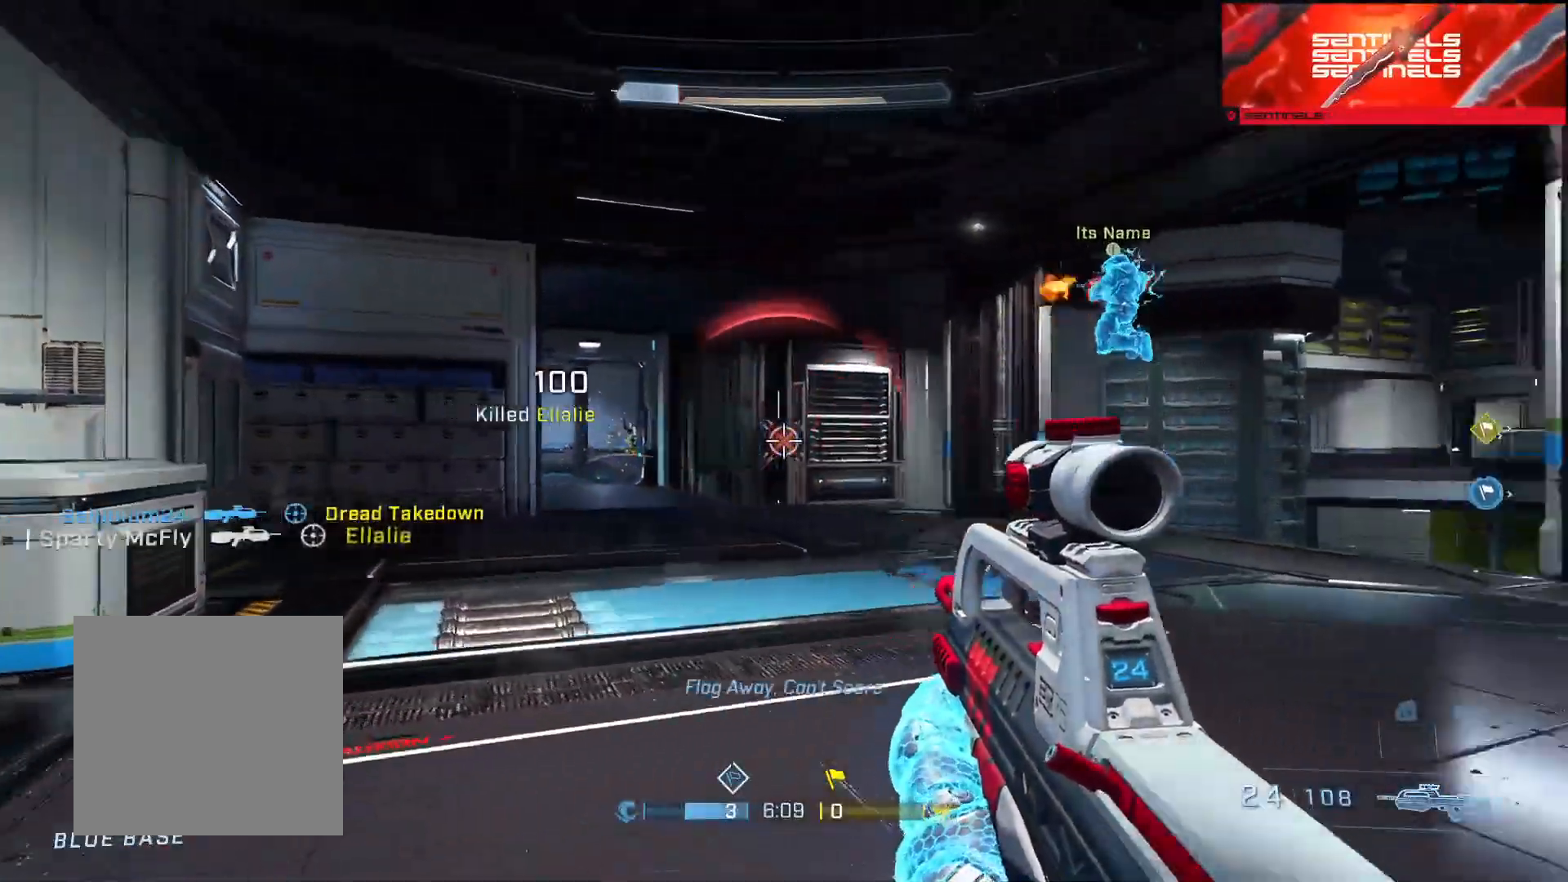
{"buttons": [], "left_stick": "up-right", "right_stick": "center", "events": [[317, "left_stick", "up-right"], [383, "right_stick", "center"]]}
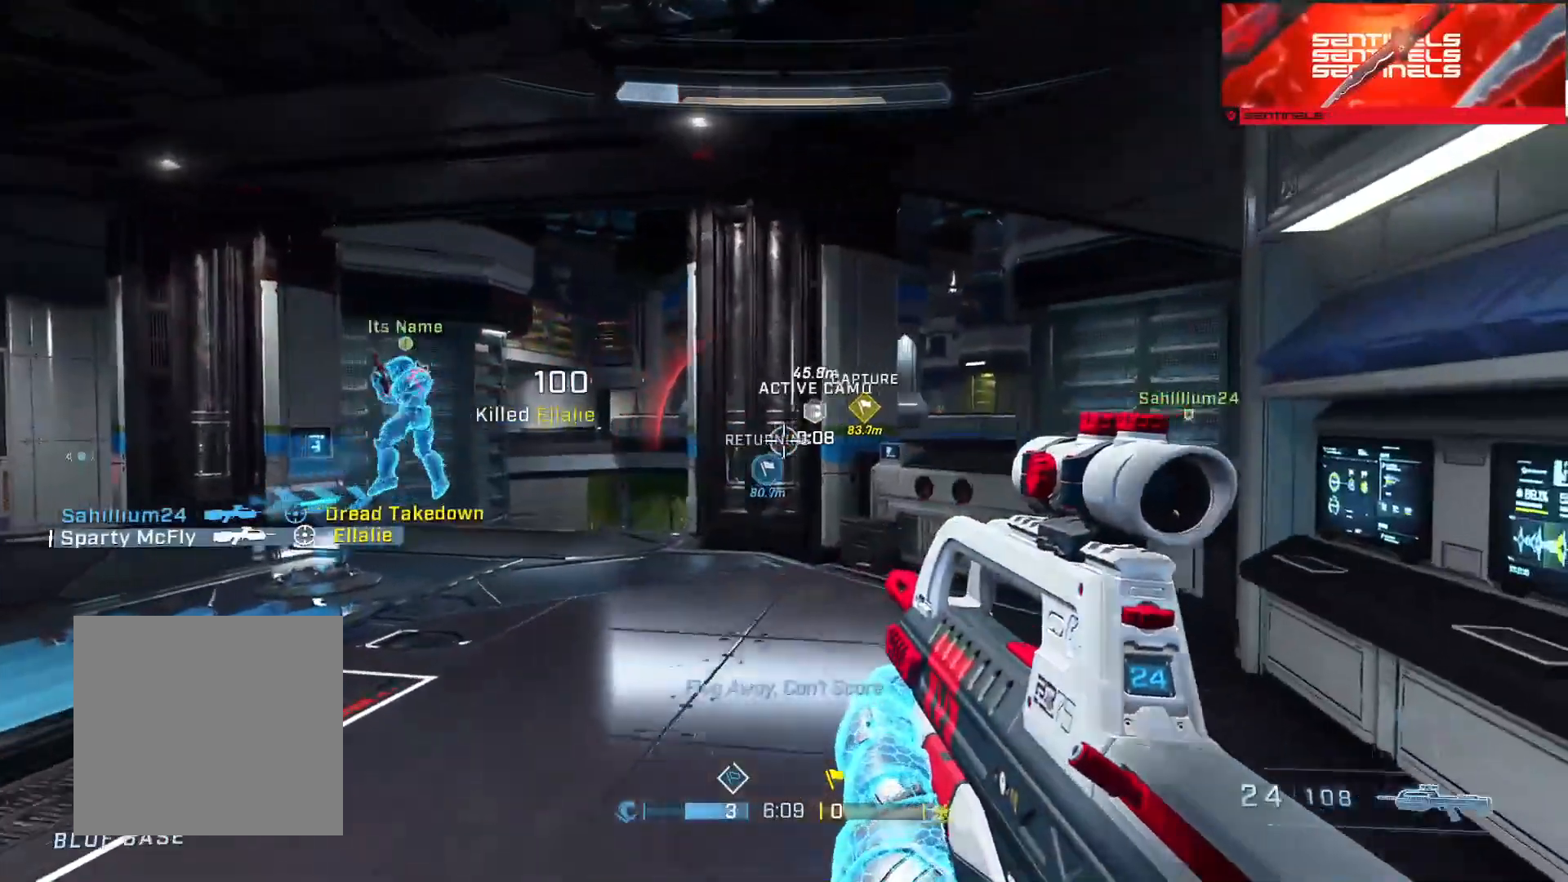
{"buttons": [], "left_stick": "up", "right_stick": "center", "events": [[100, "right_stick", "down-right"], [167, "L1", "down"], [234, "L1", "up"], [267, "right_stick", "right"], [300, "left_stick", "up"], [434, "R3", "down"], [434, "right_stick", "center"], [484, "R3", "up"]]}
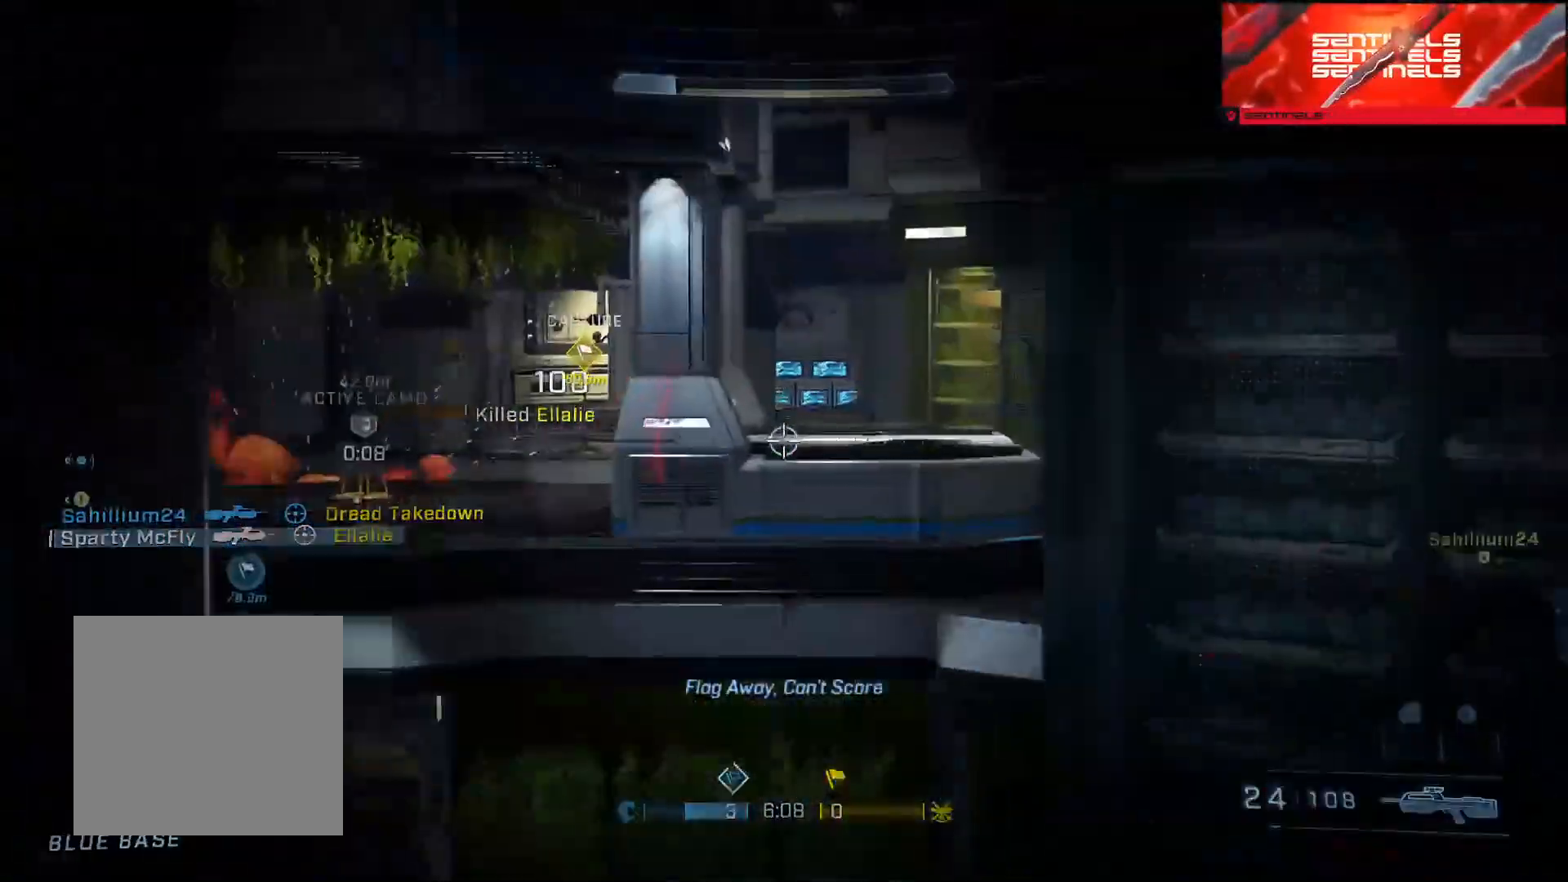
{"buttons": [], "left_stick": "up-left", "right_stick": "center", "events": [[200, "R3", "down"], [233, "right_stick", "down-left"], [250, "R3", "up"], [400, "right_stick", "center"], [500, "left_stick", "up-left"]]}
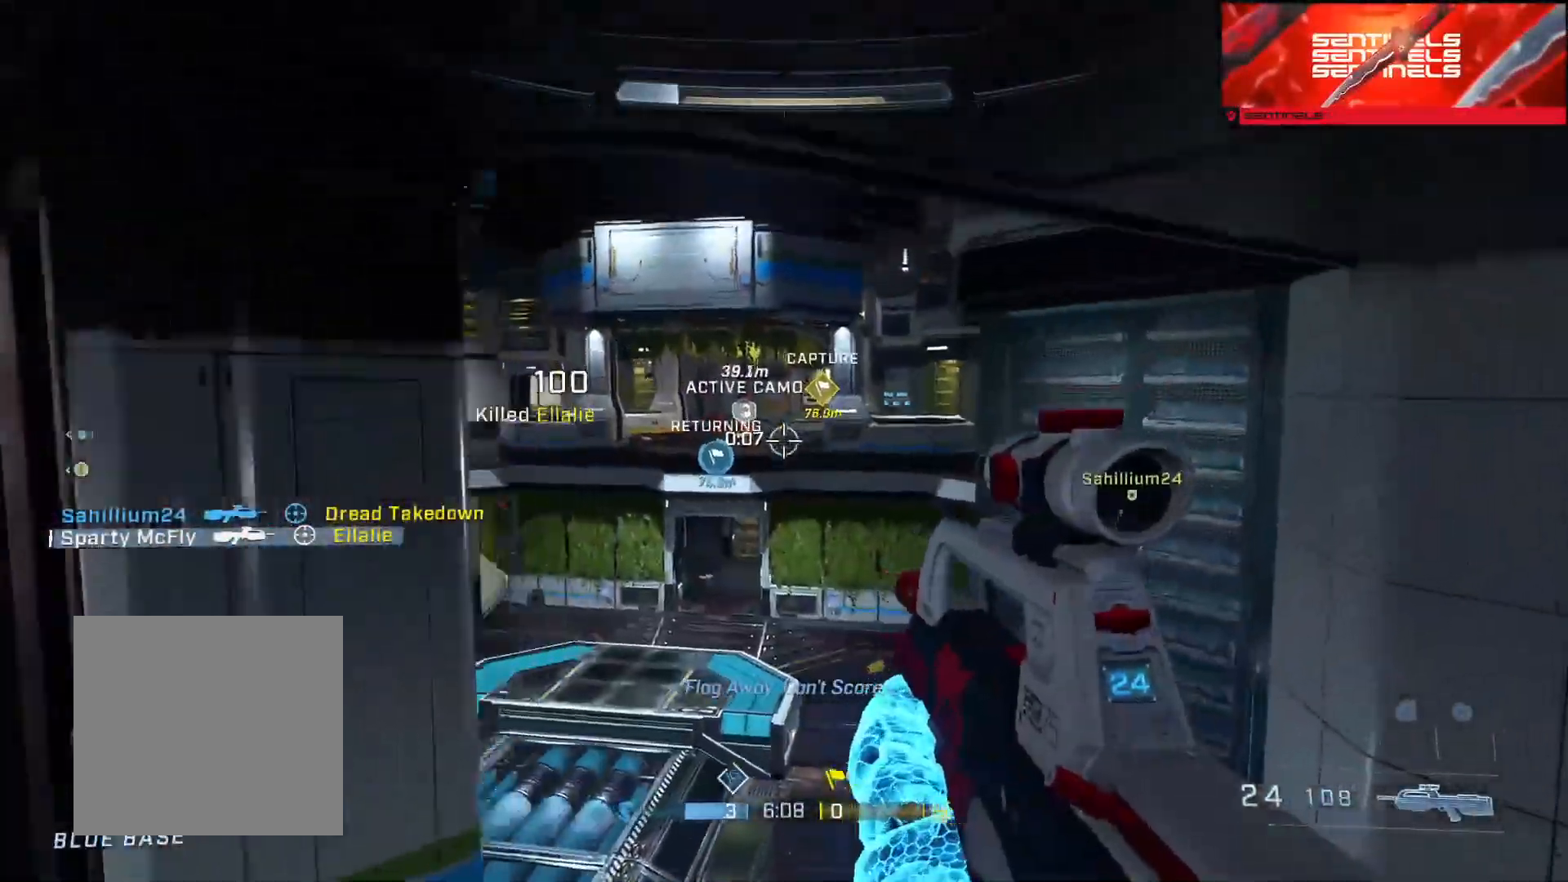
{"buttons": [], "left_stick": "up", "right_stick": "center", "events": [[50, "right_stick", "left"], [100, "left_stick", "left"], [200, "right_stick", "center"], [367, "left_stick", "up"], [417, "A", "down"], [501, "A", "up"]]}
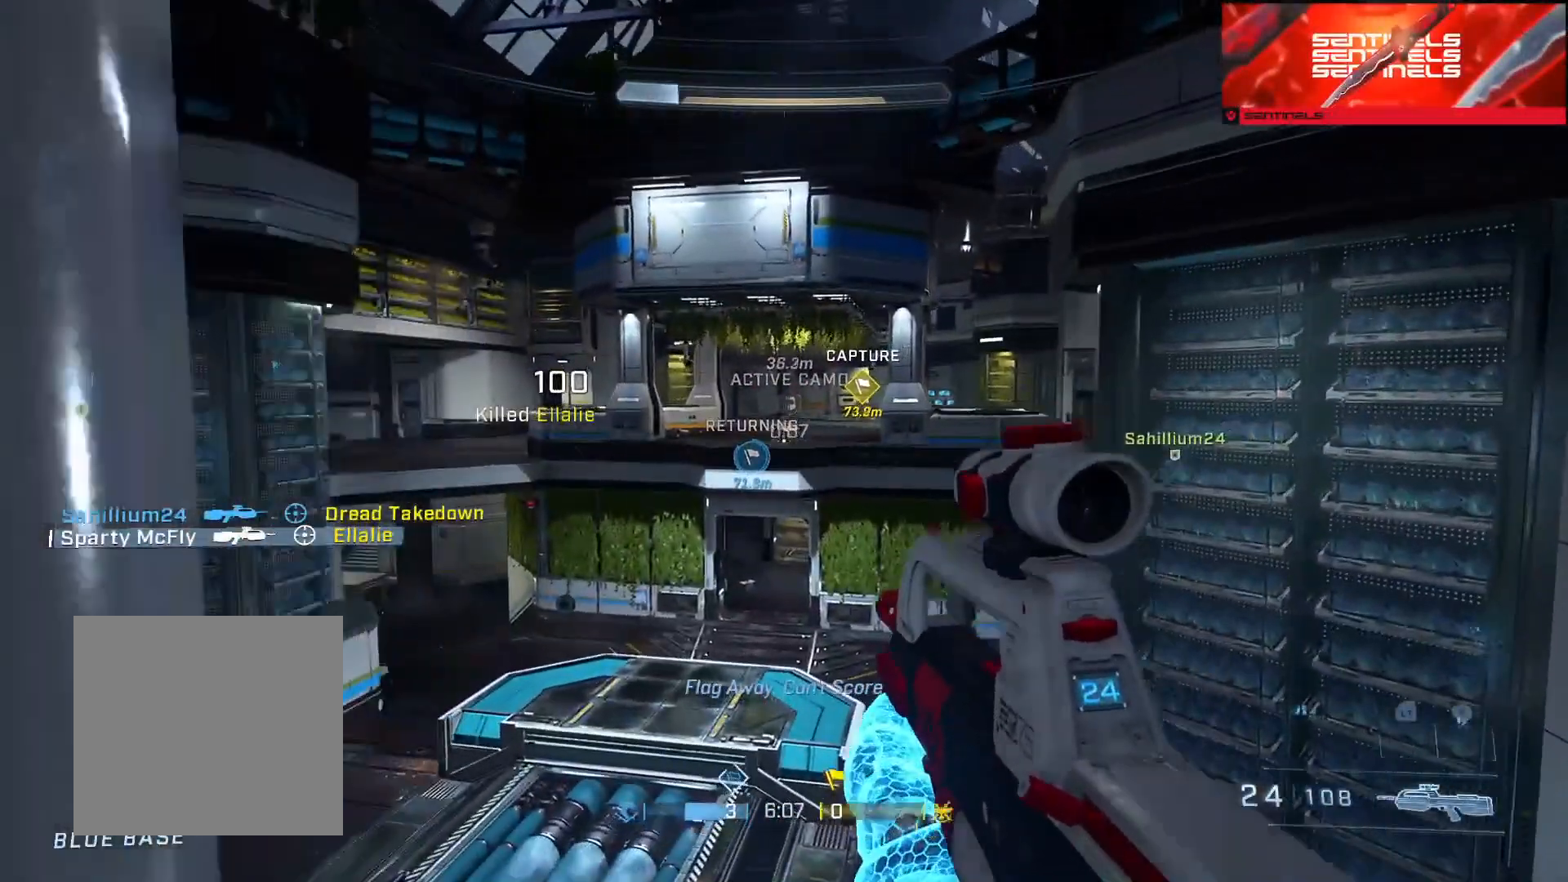
{"buttons": [], "left_stick": "up", "right_stick": "center", "events": [[83, "A", "down"], [166, "A", "up"], [317, "right_stick", "up"], [467, "right_stick", "center"]]}
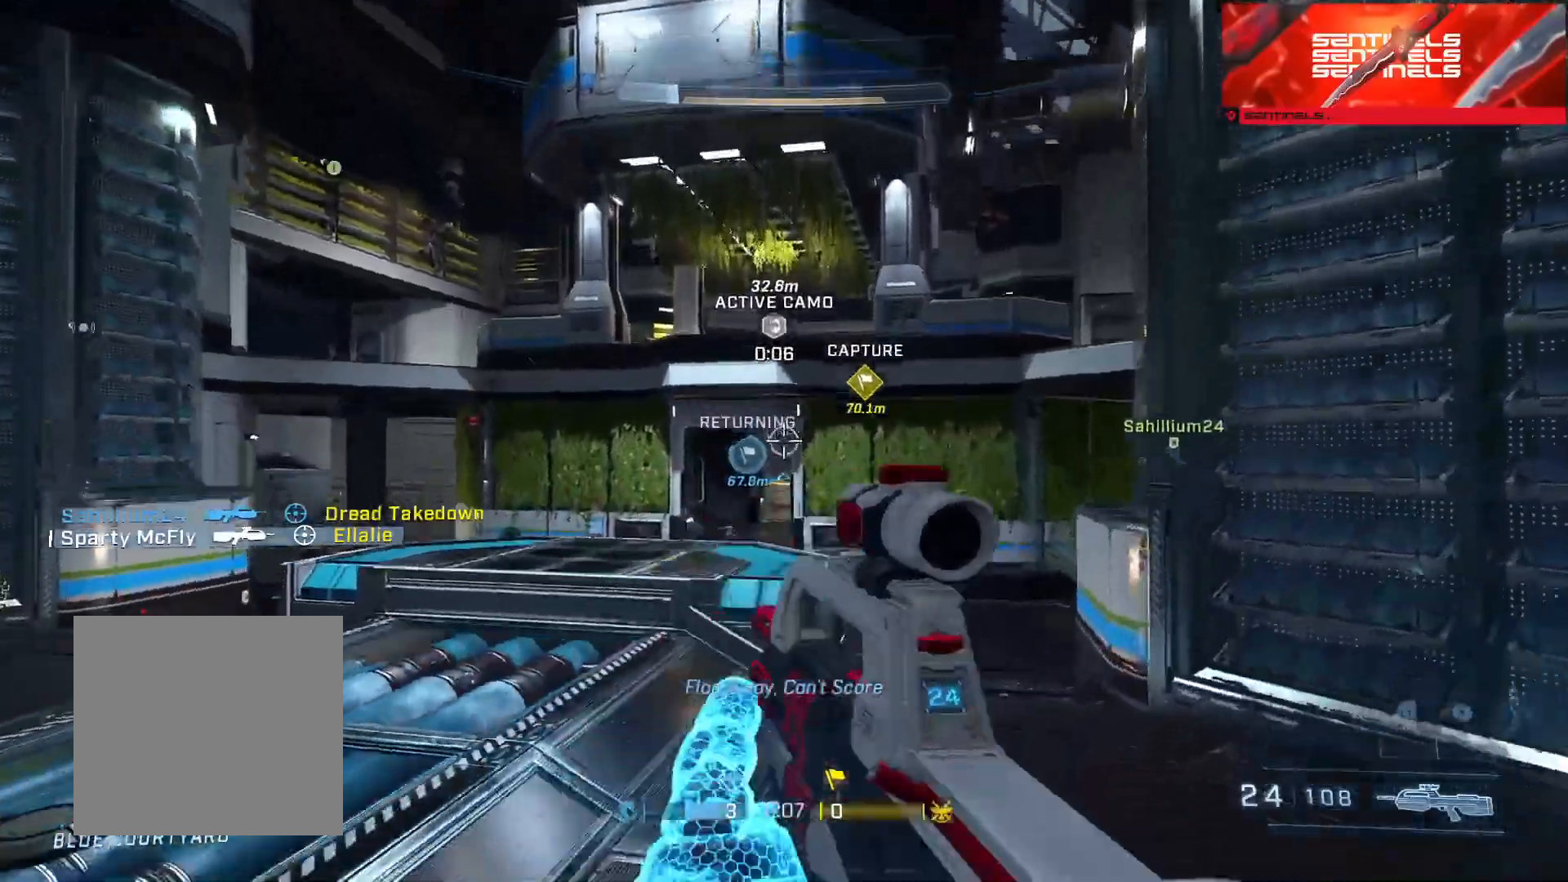
{"buttons": ["L3"], "left_stick": "down-left", "right_stick": "left", "events": [[34, "right_stick", "left"], [234, "left_stick", "up-right"], [351, "right_stick", "center"], [401, "left_stick", "down-right"], [417, "L3", "down"], [434, "right_stick", "left"], [501, "left_stick", "down-left"]]}
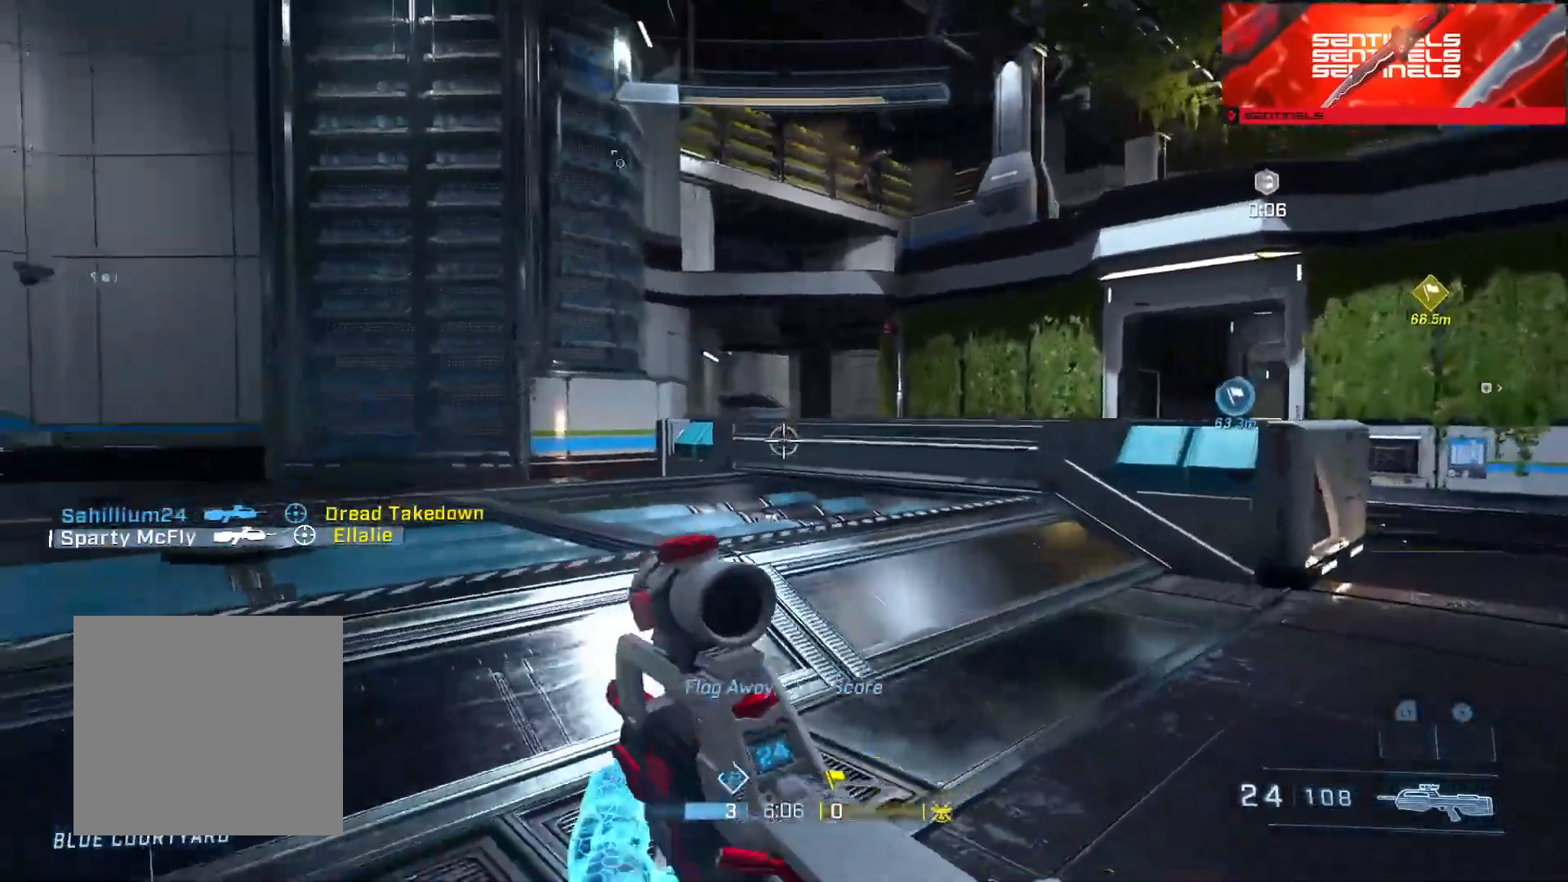
{"buttons": [], "left_stick": "up-right", "right_stick": "down", "events": [[50, "right_stick", "center"], [83, "left_stick", "down-right"], [150, "right_stick", "up-right"], [217, "left_stick", "up-right"], [233, "right_stick", "center"], [250, "L3", "up"], [283, "right_stick", "down-left"], [367, "right_stick", "center"], [400, "A", "down"], [467, "A", "up"], [467, "right_stick", "down"]]}
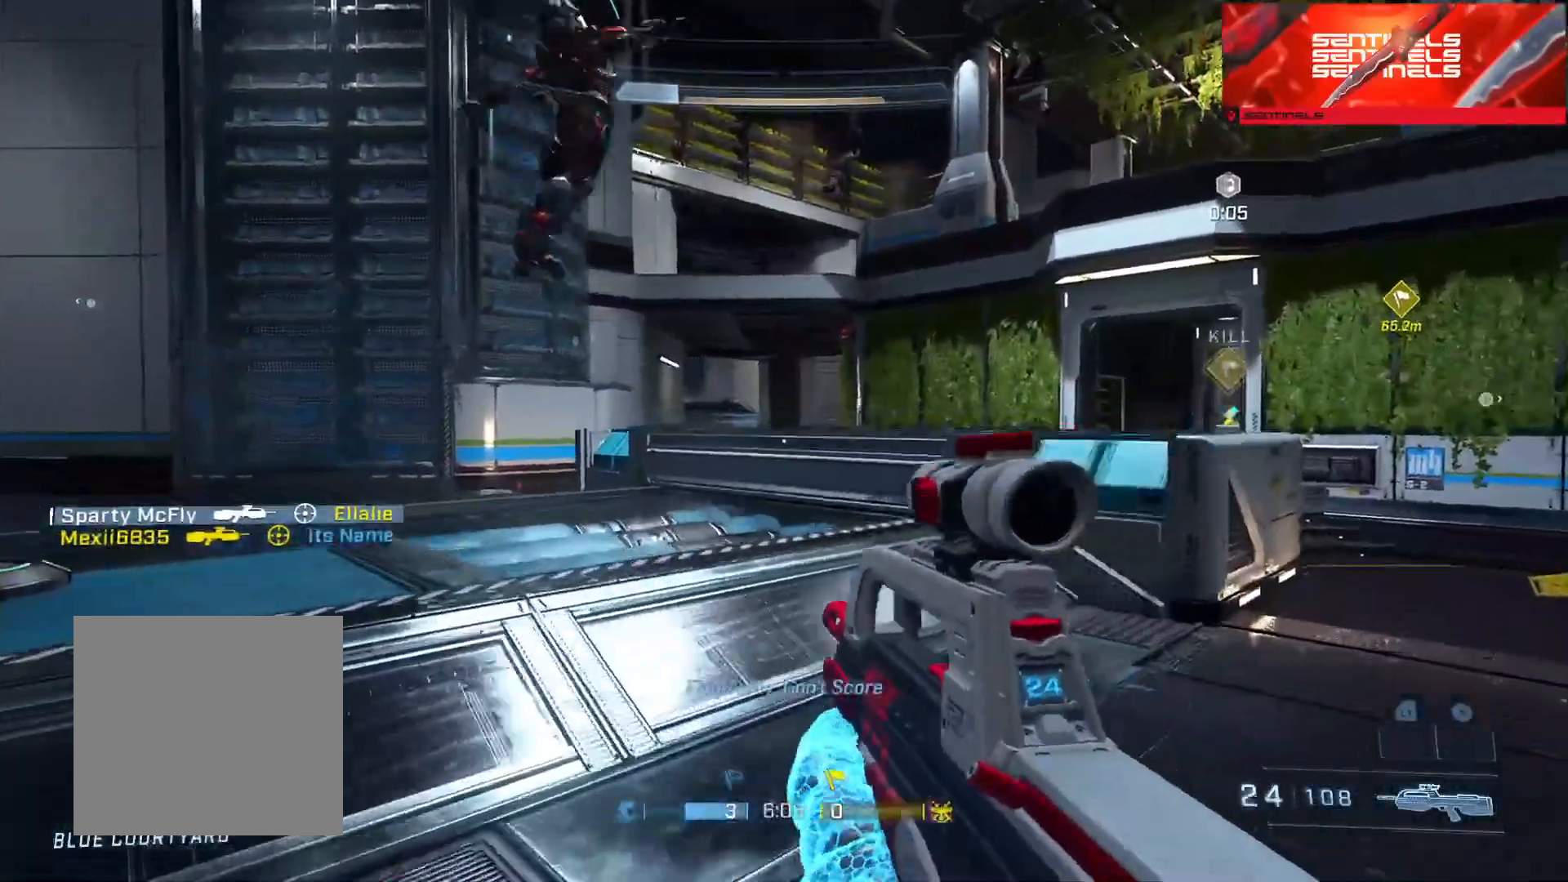
{"buttons": [], "left_stick": "up-right", "right_stick": "left", "events": [[34, "L3", "down"], [67, "L1", "down"], [150, "L1", "up"], [434, "right_stick", "left"], [484, "L3", "up"]]}
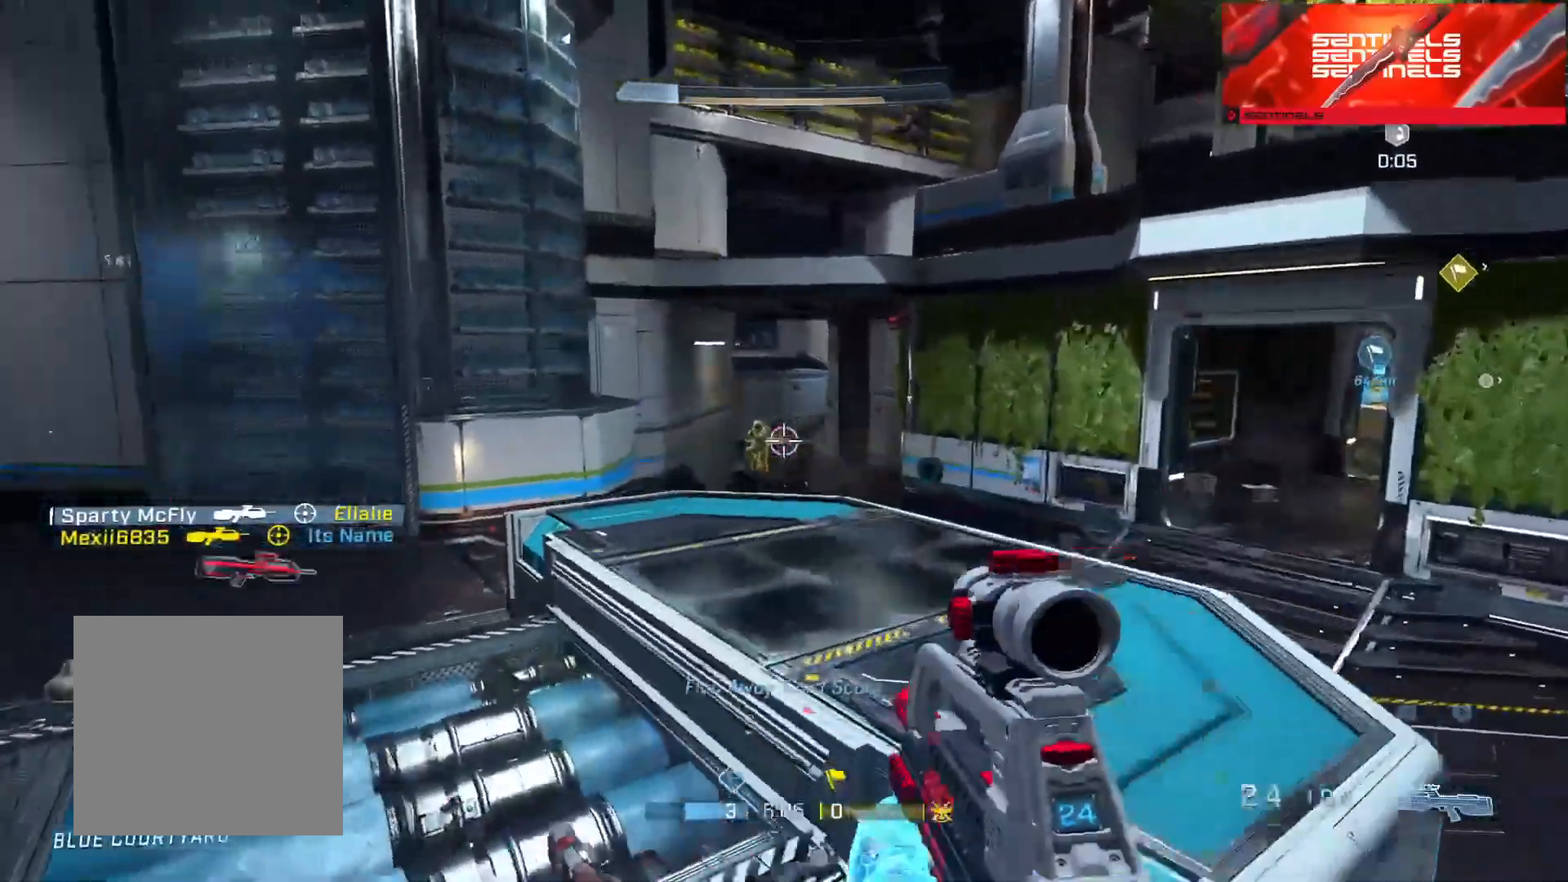
{"buttons": ["R2"], "left_stick": "right", "right_stick": "up-left", "events": [[16, "R2", "down"], [133, "right_stick", "down"], [166, "R2", "up"], [200, "right_stick", "down-left"], [233, "left_stick", "right"], [317, "R2", "down"], [400, "right_stick", "center"], [450, "right_stick", "up-left"]]}